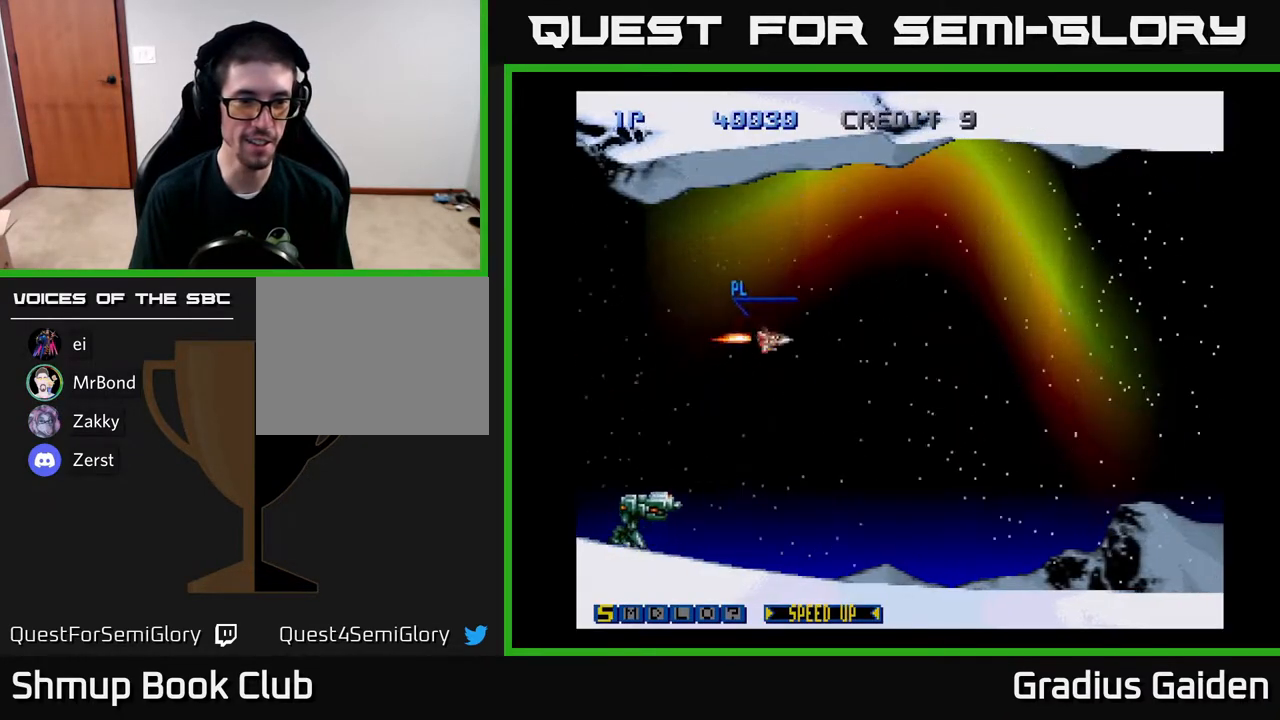
Gameplay with a controller (Xbox layout); each line is a JSON object with the inputs held at the frame after it. "events" lists button and stick changes between this image and that frame as [ms after this image, input, new state], when the widget could be followed in between. Not read: left_stick right_stick.
{"buttons": [], "events": [[50, "A", "up"]]}
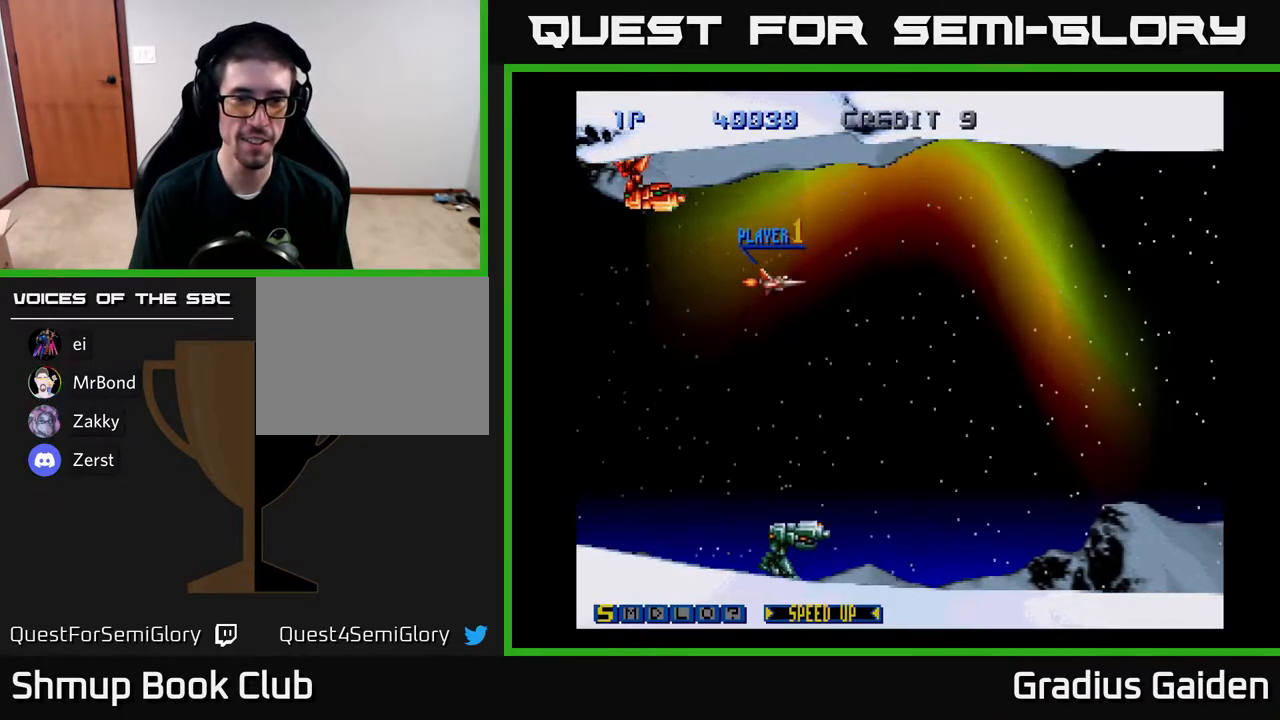
{"buttons": ["A", "DPAD_UP"], "events": [[200, "A", "down"], [267, "DPAD_LEFT", "down"], [317, "A", "up"], [367, "DPAD_UP", "down"], [383, "A", "down"], [450, "DPAD_LEFT", "up"]]}
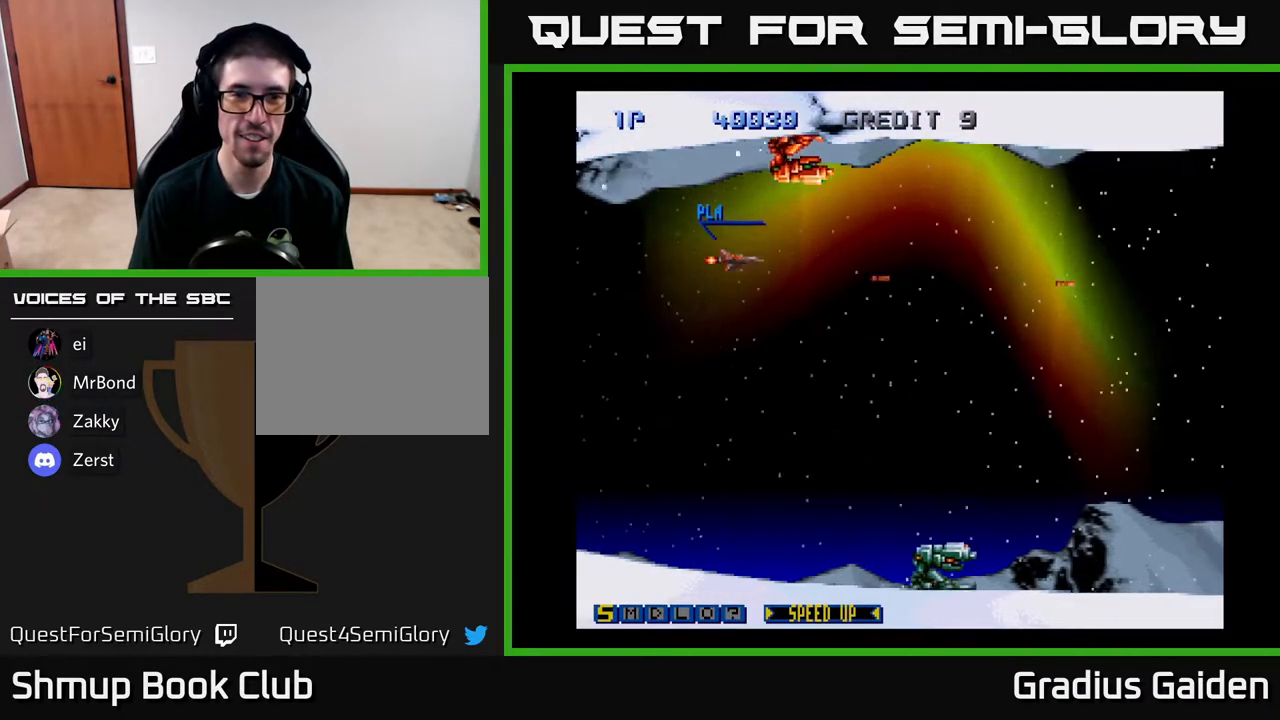
{"buttons": ["R2", "DPAD_RIGHT"], "events": [[17, "A", "up"], [183, "X", "down"], [250, "DPAD_RIGHT", "down"], [317, "X", "up"], [400, "DPAD_UP", "up"], [433, "R2", "down"]]}
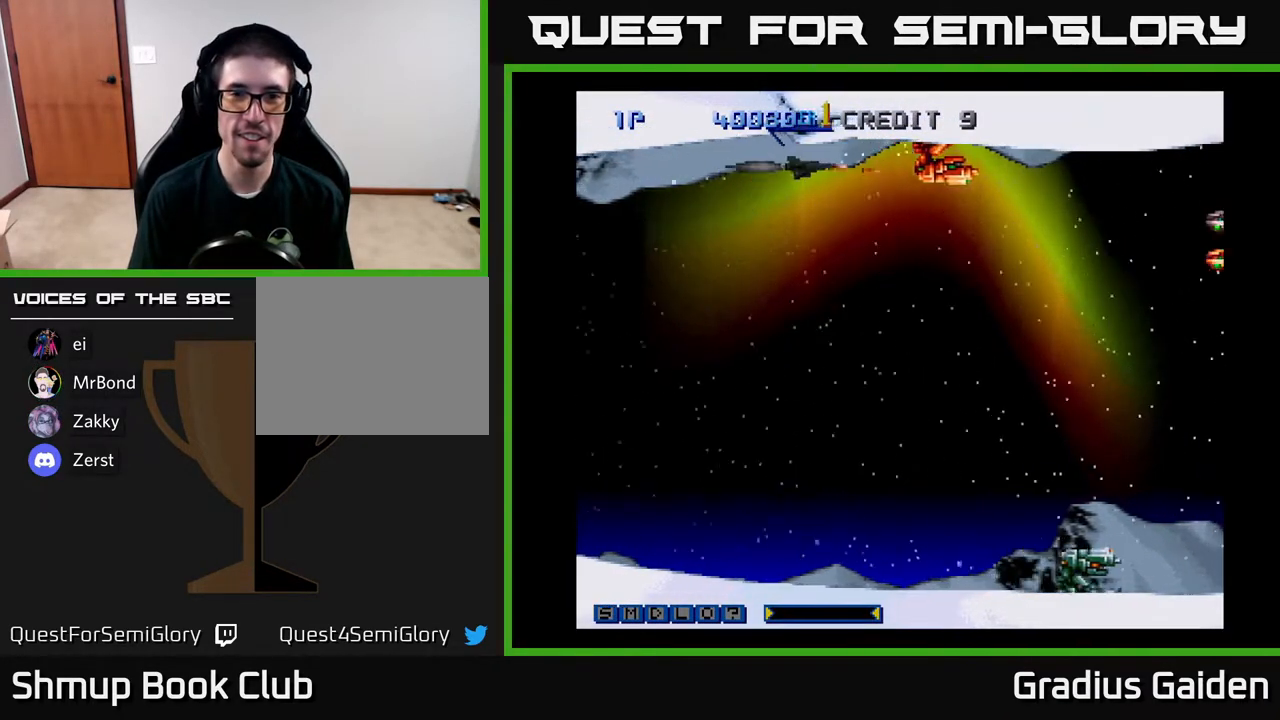
{"buttons": ["R2", "DPAD_RIGHT"], "events": [[83, "DPAD_RIGHT", "up"], [200, "DPAD_RIGHT", "down"]]}
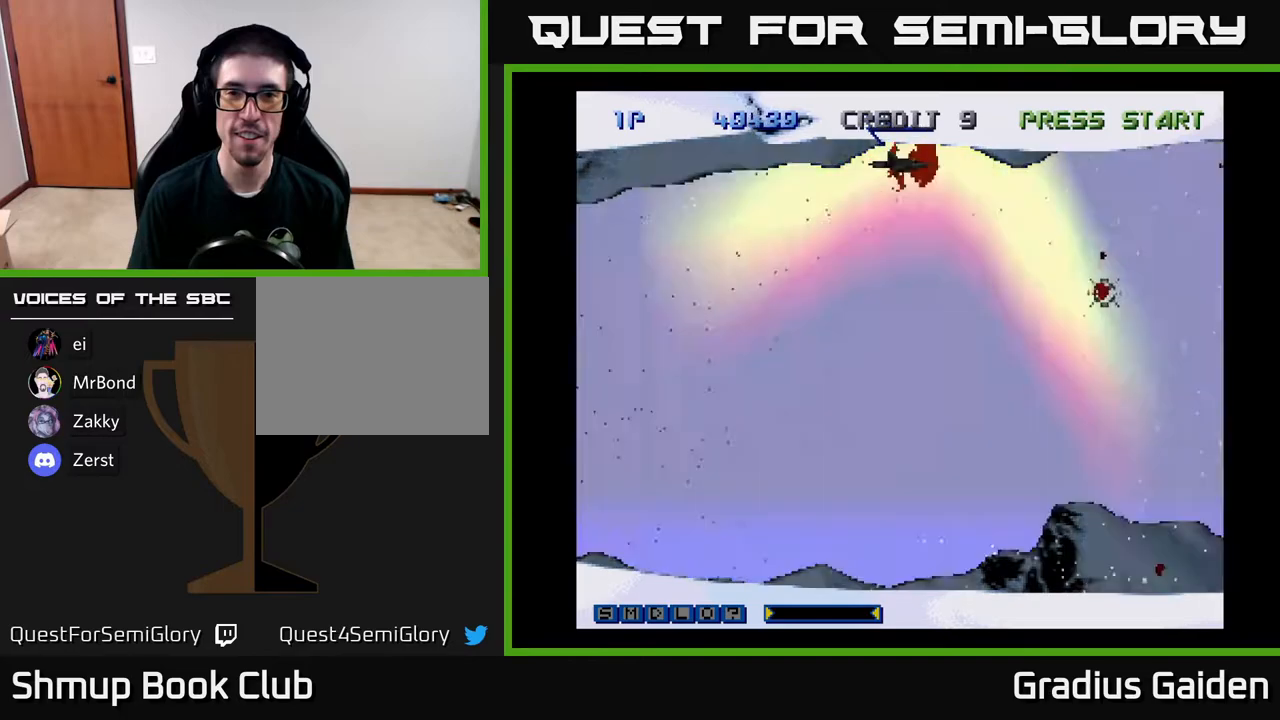
{"buttons": ["R2", "DPAD_DOWN", "DPAD_RIGHT"], "events": [[17, "DPAD_DOWN", "down"], [17, "DPAD_RIGHT", "up"], [67, "DPAD_LEFT", "down"], [133, "R2", "up"], [183, "DPAD_LEFT", "up"], [200, "X", "down"], [267, "DPAD_RIGHT", "down"], [317, "X", "up"], [367, "R2", "down"]]}
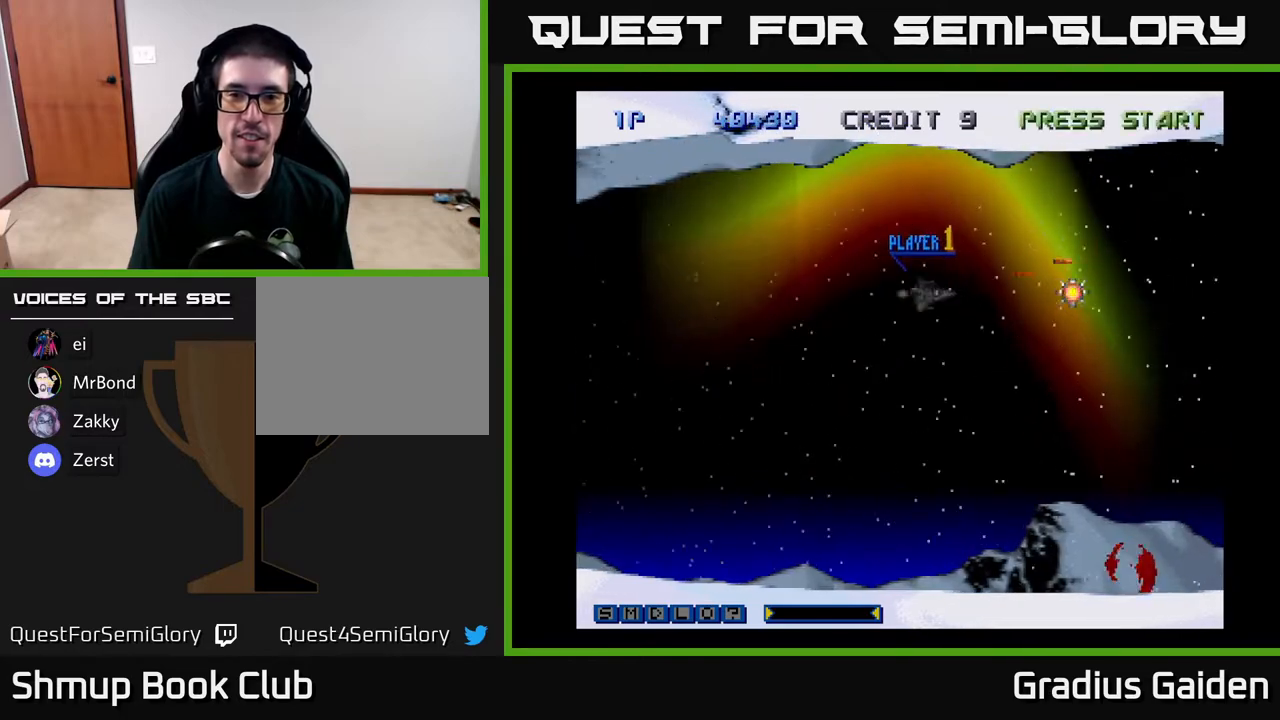
{"buttons": ["R2", "DPAD_RIGHT"], "events": [[17, "DPAD_DOWN", "up"], [267, "DPAD_RIGHT", "up"], [383, "DPAD_RIGHT", "down"]]}
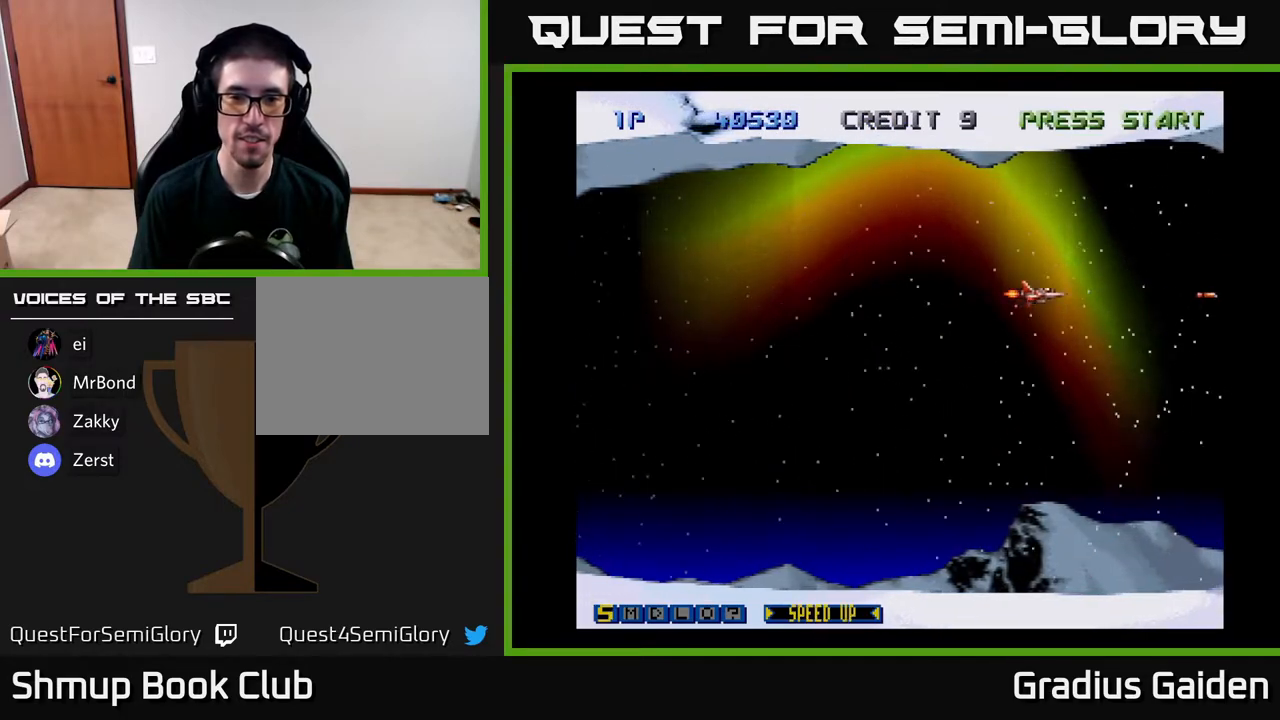
{"buttons": ["R2", "DPAD_DOWN"], "events": [[17, "DPAD_DOWN", "down"], [33, "DPAD_RIGHT", "up"], [33, "R2", "up"], [83, "DPAD_LEFT", "down"], [200, "X", "down"], [283, "R2", "down"], [300, "X", "up"], [483, "DPAD_LEFT", "up"]]}
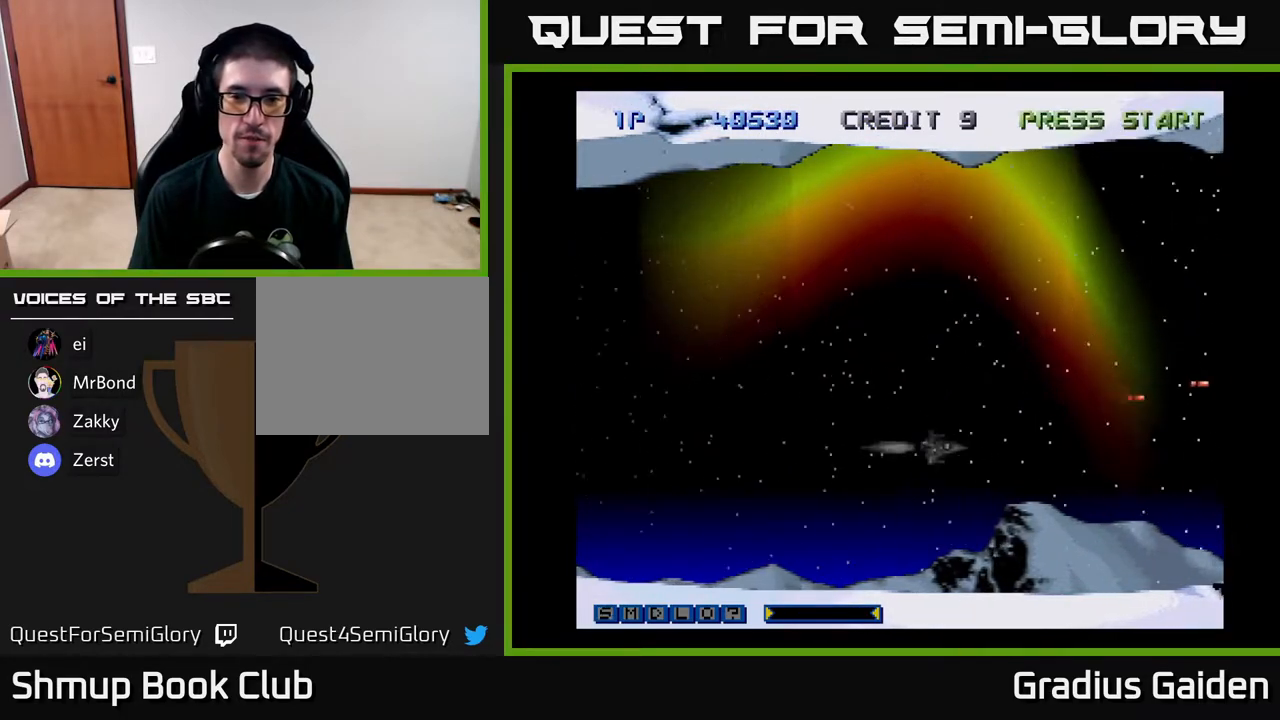
{"buttons": ["R2"], "events": [[183, "DPAD_DOWN", "up"]]}
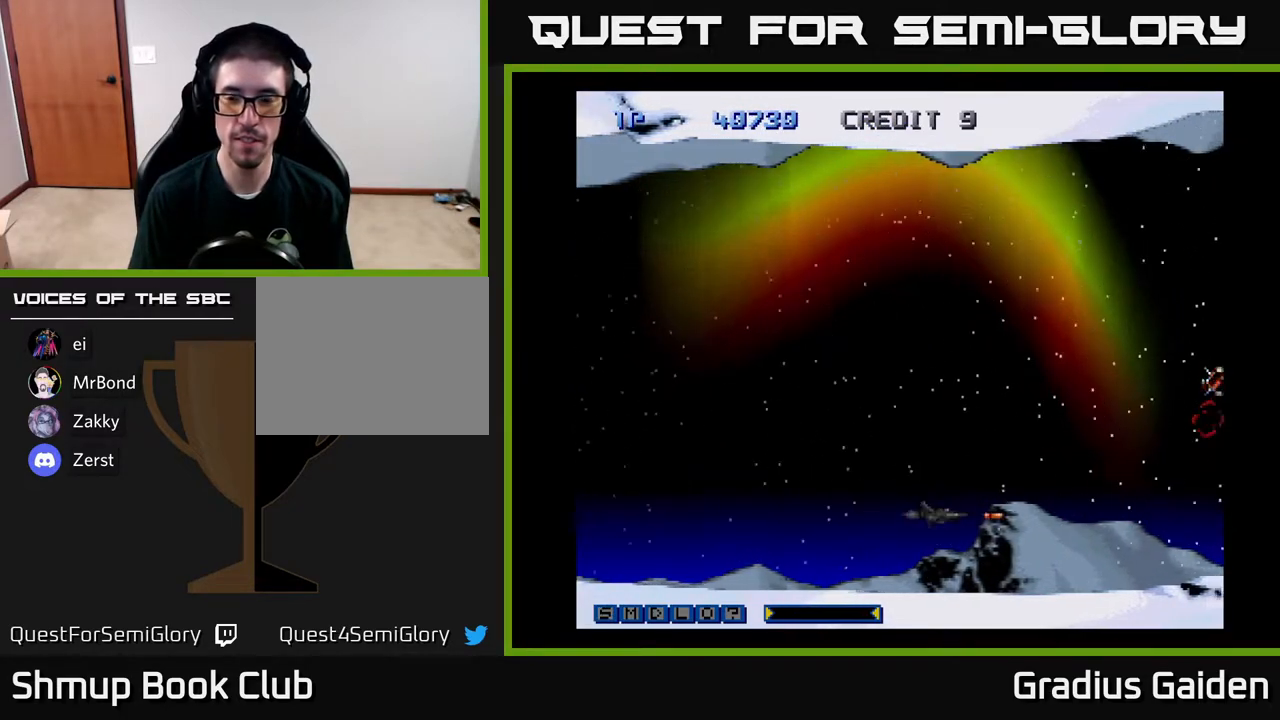
{"buttons": ["R2", "DPAD_RIGHT"], "events": [[67, "DPAD_UP", "down"], [350, "DPAD_RIGHT", "down"], [467, "DPAD_UP", "up"]]}
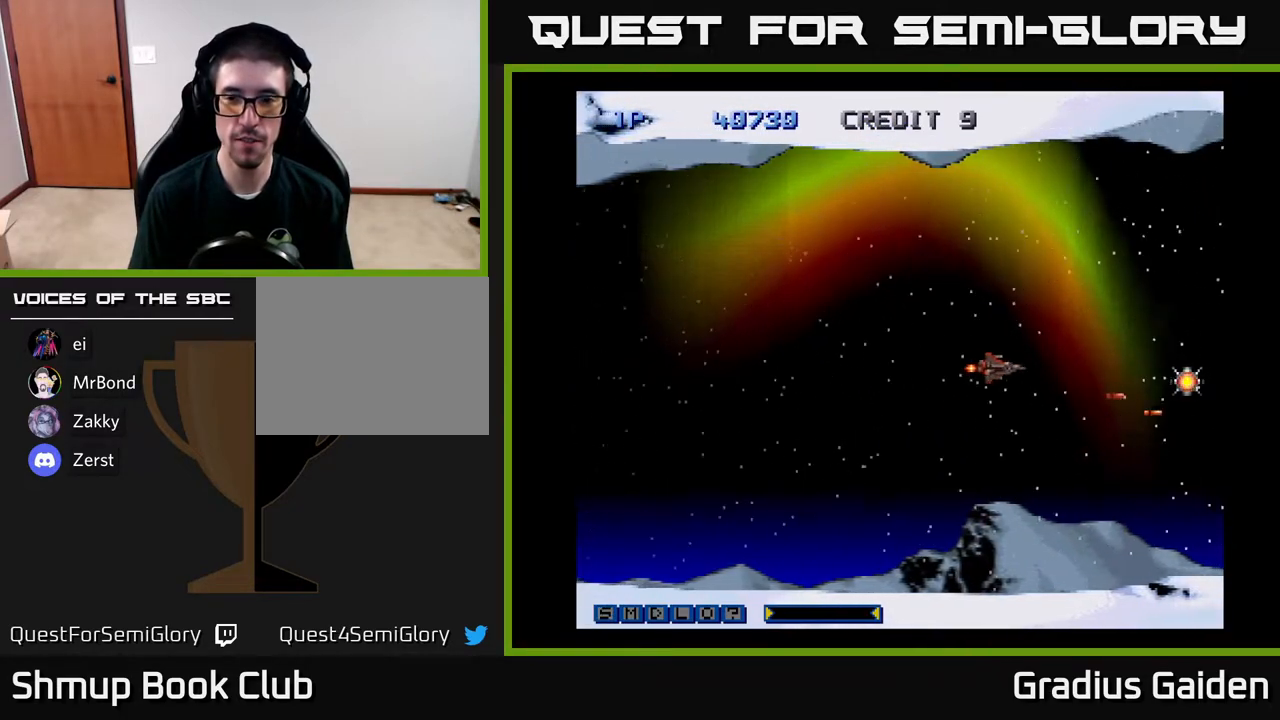
{"buttons": ["R2", "DPAD_RIGHT"], "events": [[167, "DPAD_RIGHT", "up"], [183, "DPAD_UP", "down"], [267, "DPAD_LEFT", "down"], [300, "DPAD_UP", "up"], [400, "DPAD_LEFT", "up"], [417, "DPAD_DOWN", "down"], [450, "DPAD_RIGHT", "down"], [467, "DPAD_DOWN", "up"]]}
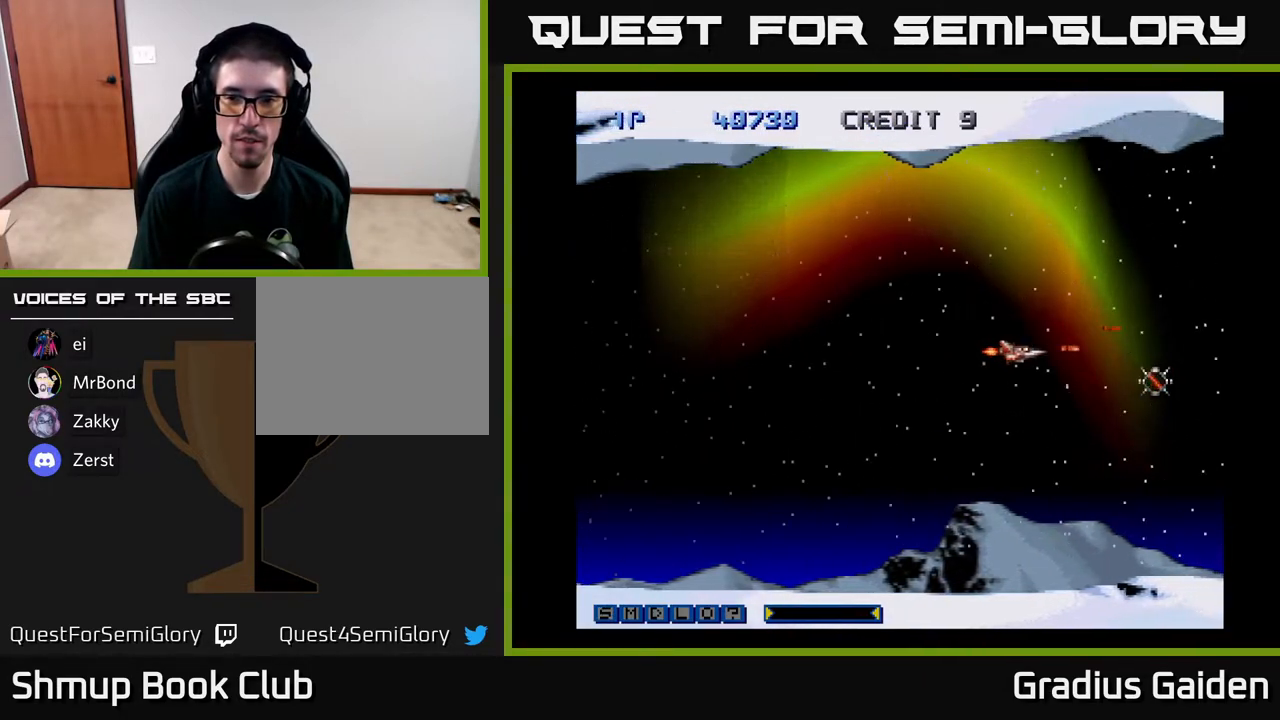
{"buttons": ["R2", "DPAD_LEFT"], "events": [[200, "DPAD_DOWN", "down"], [300, "DPAD_DOWN", "up"], [333, "DPAD_RIGHT", "up"], [400, "DPAD_LEFT", "down"]]}
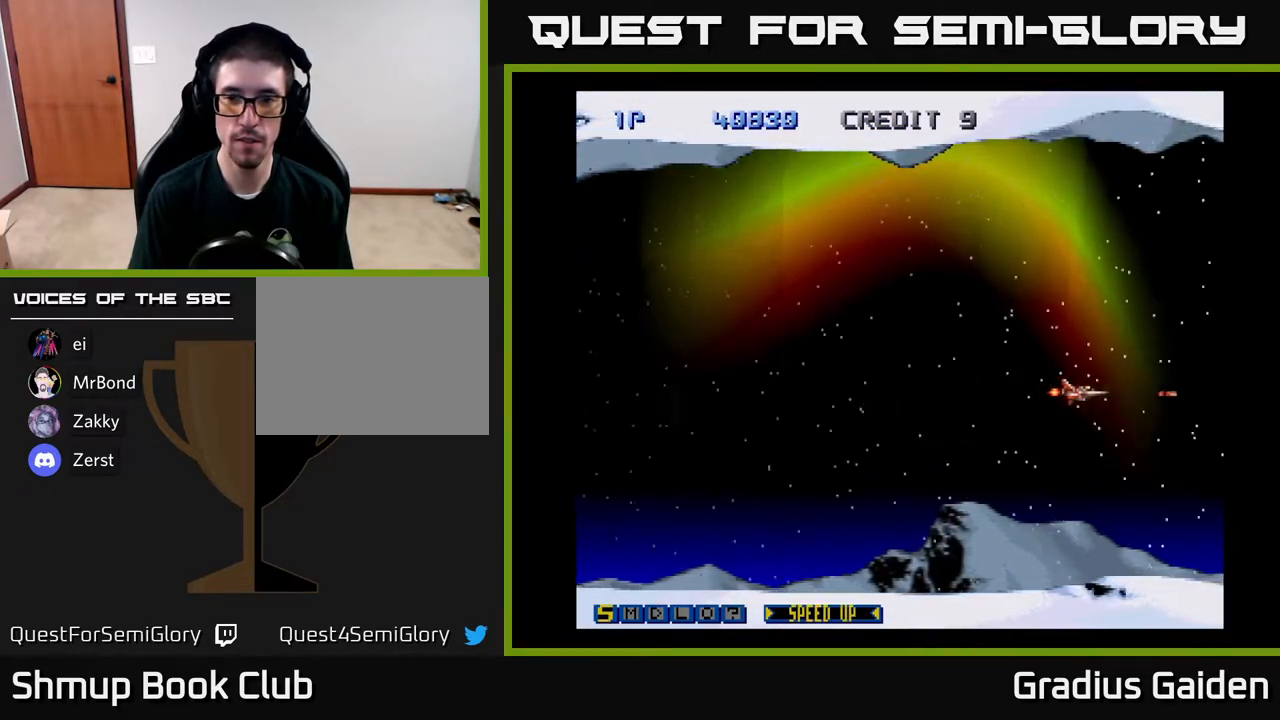
{"buttons": ["R2", "DPAD_DOWN"], "events": [[100, "DPAD_UP", "down"], [167, "DPAD_UP", "up"], [300, "DPAD_DOWN", "down"], [300, "DPAD_LEFT", "up"]]}
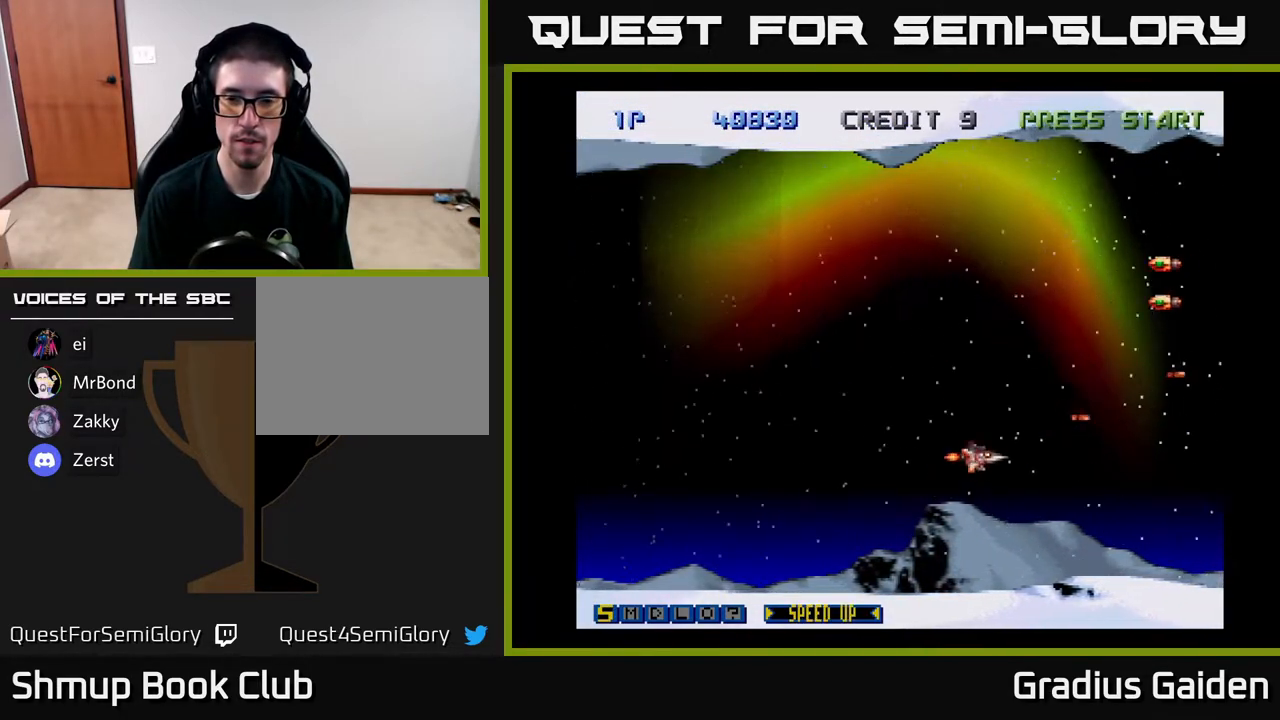
{"buttons": ["R2", "DPAD_UP", "DPAD_LEFT"], "events": [[50, "DPAD_DOWN", "up"], [67, "DPAD_LEFT", "down"], [83, "DPAD_UP", "down"], [167, "DPAD_LEFT", "up"], [483, "DPAD_LEFT", "down"]]}
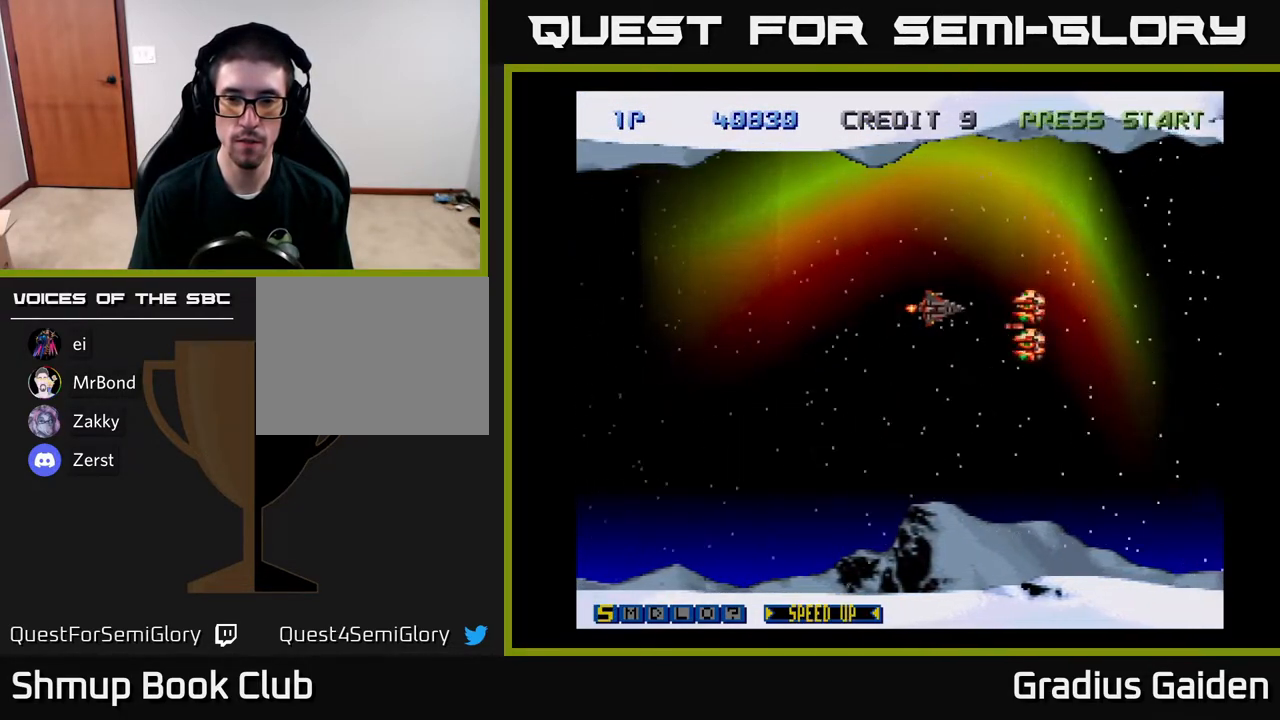
{"buttons": ["R2", "DPAD_RIGHT"], "events": [[183, "DPAD_UP", "up"], [283, "DPAD_DOWN", "down"], [333, "DPAD_LEFT", "up"], [383, "DPAD_DOWN", "up"], [383, "DPAD_RIGHT", "down"]]}
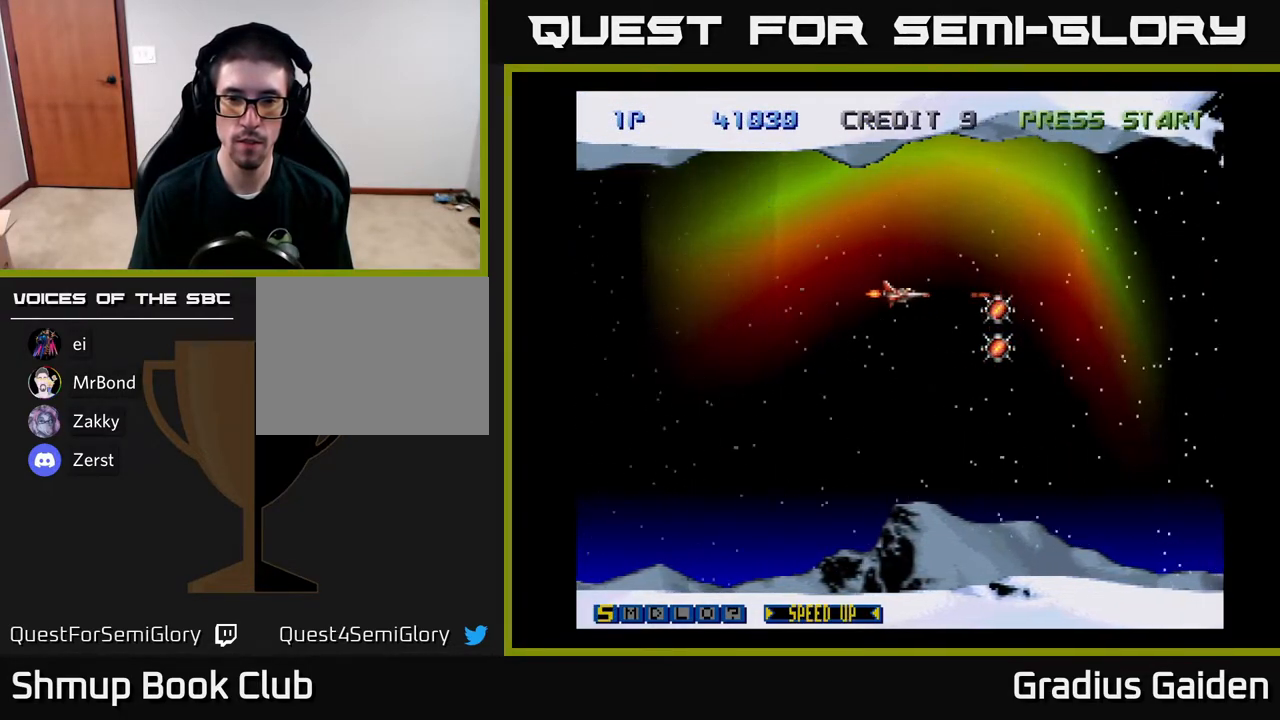
{"buttons": ["X", "DPAD_LEFT"], "events": [[50, "R2", "up"], [333, "DPAD_RIGHT", "up"], [433, "DPAD_LEFT", "down"], [450, "X", "down"]]}
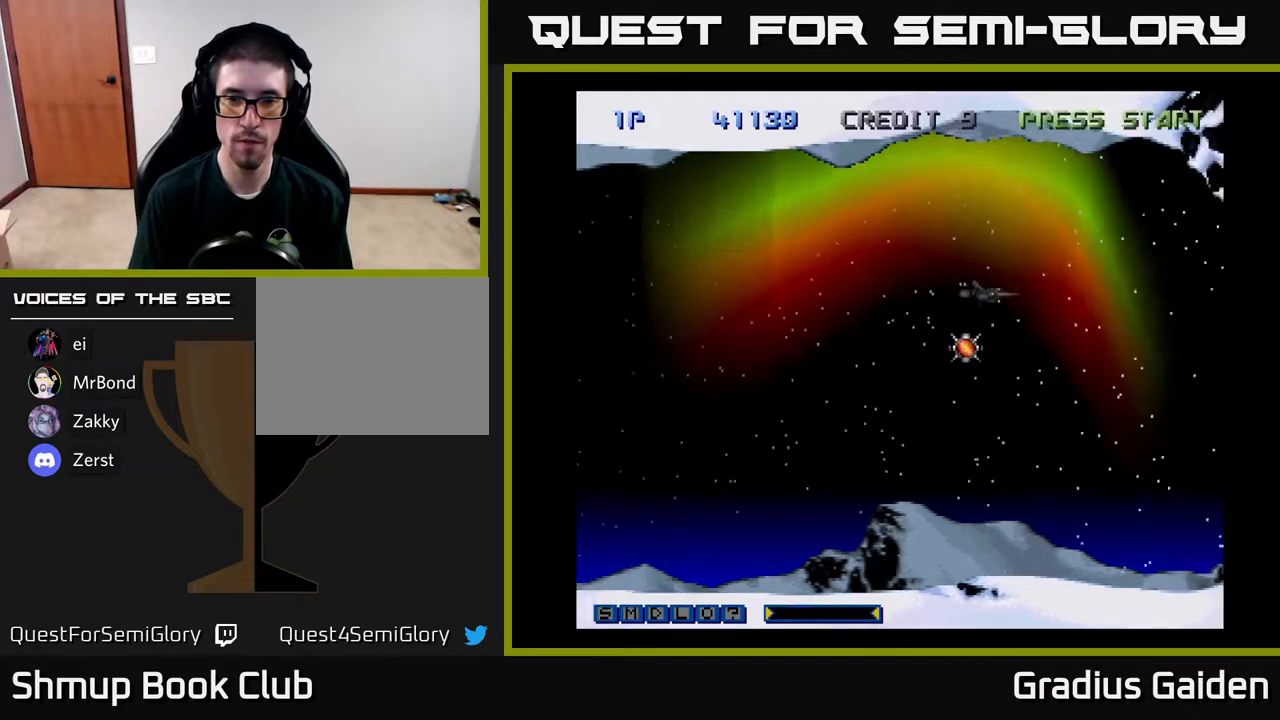
{"buttons": ["R2", "DPAD_LEFT"], "events": [[83, "DPAD_DOWN", "down"], [83, "X", "up"], [100, "DPAD_LEFT", "up"], [133, "R2", "down"], [267, "DPAD_DOWN", "up"], [267, "DPAD_LEFT", "down"]]}
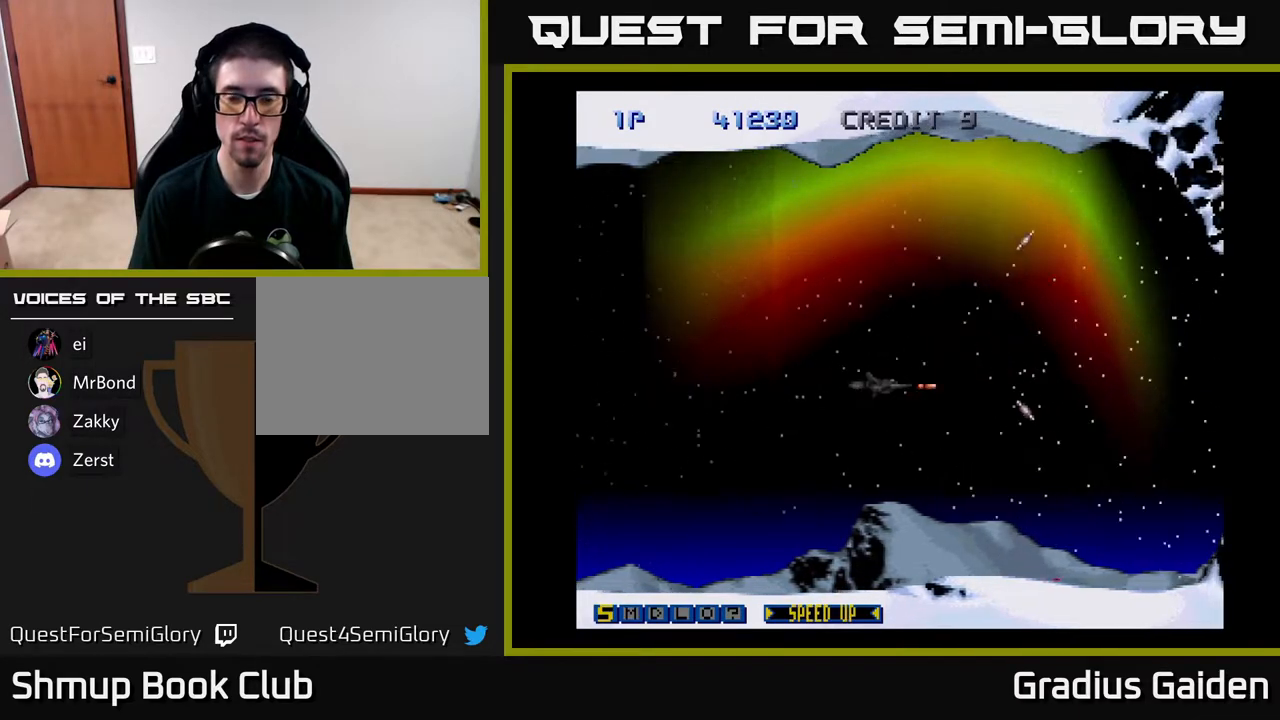
{"buttons": ["R2", "DPAD_UP", "DPAD_LEFT"], "events": [[183, "DPAD_LEFT", "up"], [217, "DPAD_DOWN", "down"], [250, "DPAD_RIGHT", "down"], [450, "DPAD_DOWN", "up"], [467, "DPAD_RIGHT", "up"], [483, "DPAD_LEFT", "down"], [483, "DPAD_UP", "down"]]}
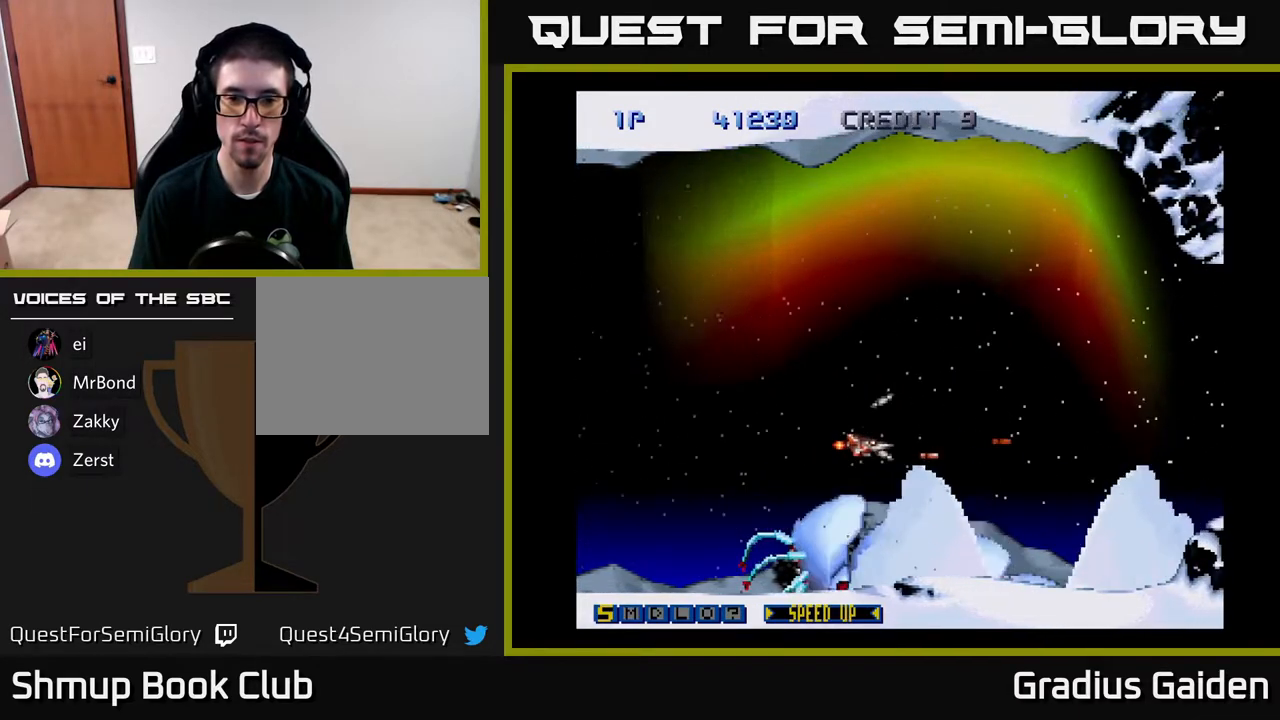
{"buttons": ["R2", "DPAD_RIGHT"], "events": [[350, "DPAD_LEFT", "up"], [433, "DPAD_RIGHT", "down"], [450, "DPAD_UP", "up"]]}
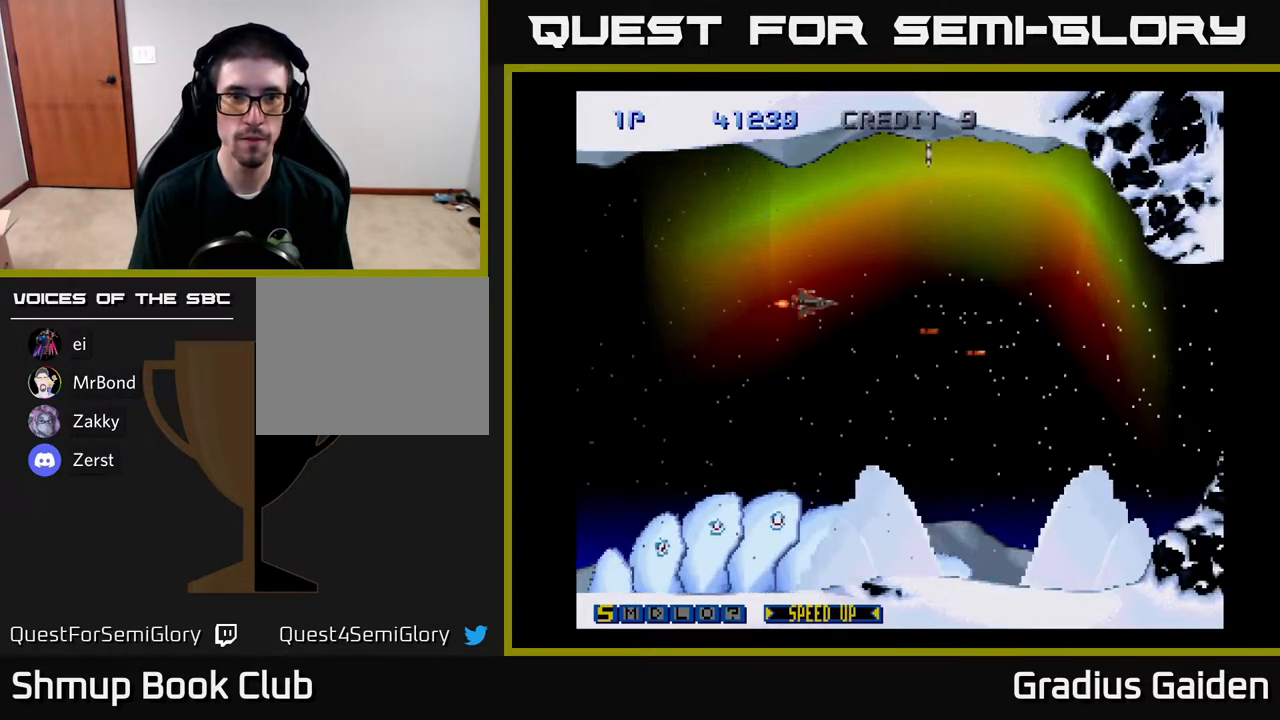
{"buttons": ["R2"], "events": [[33, "DPAD_DOWN", "down"], [67, "DPAD_RIGHT", "up"], [167, "DPAD_DOWN", "up"]]}
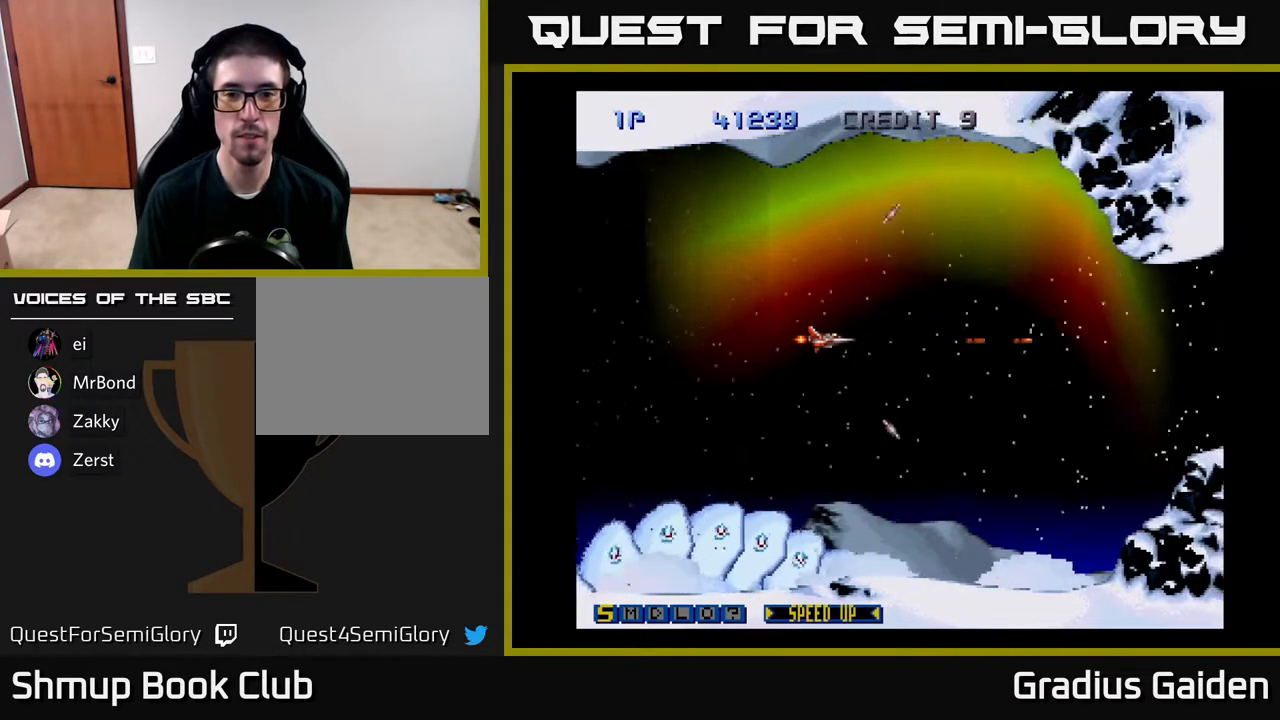
{"buttons": ["R2"], "events": []}
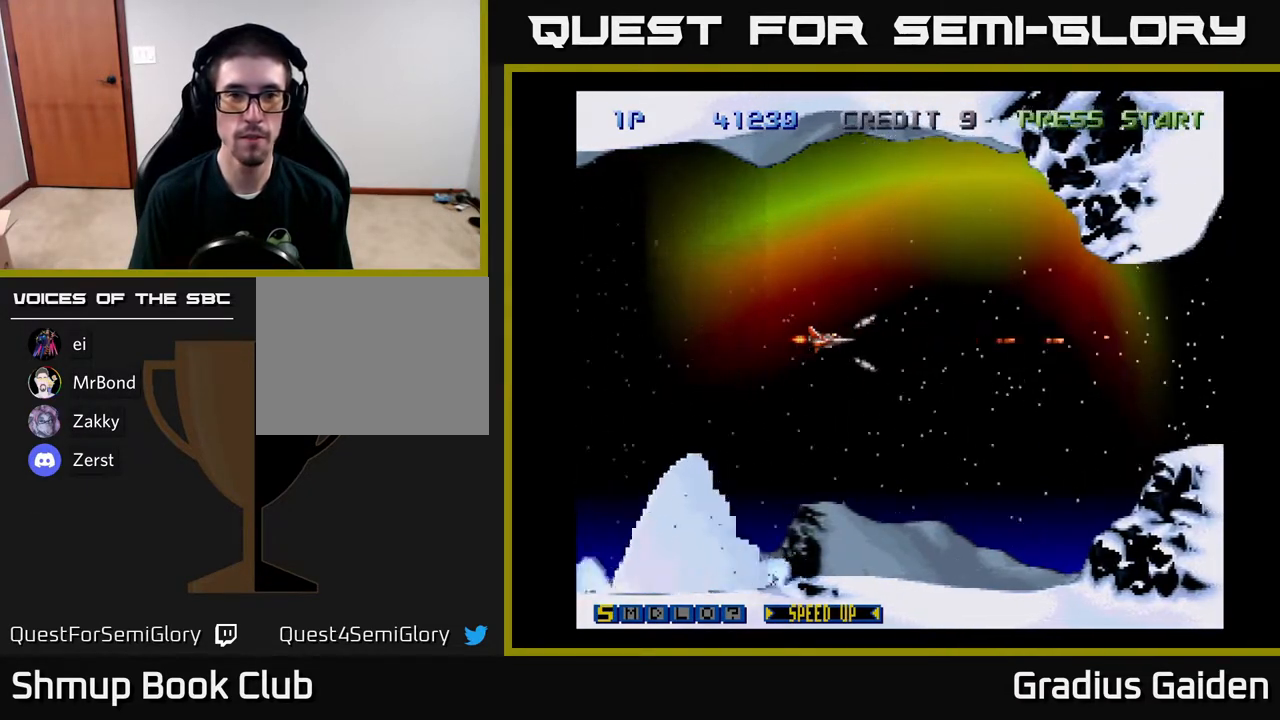
{"buttons": ["R2"], "events": []}
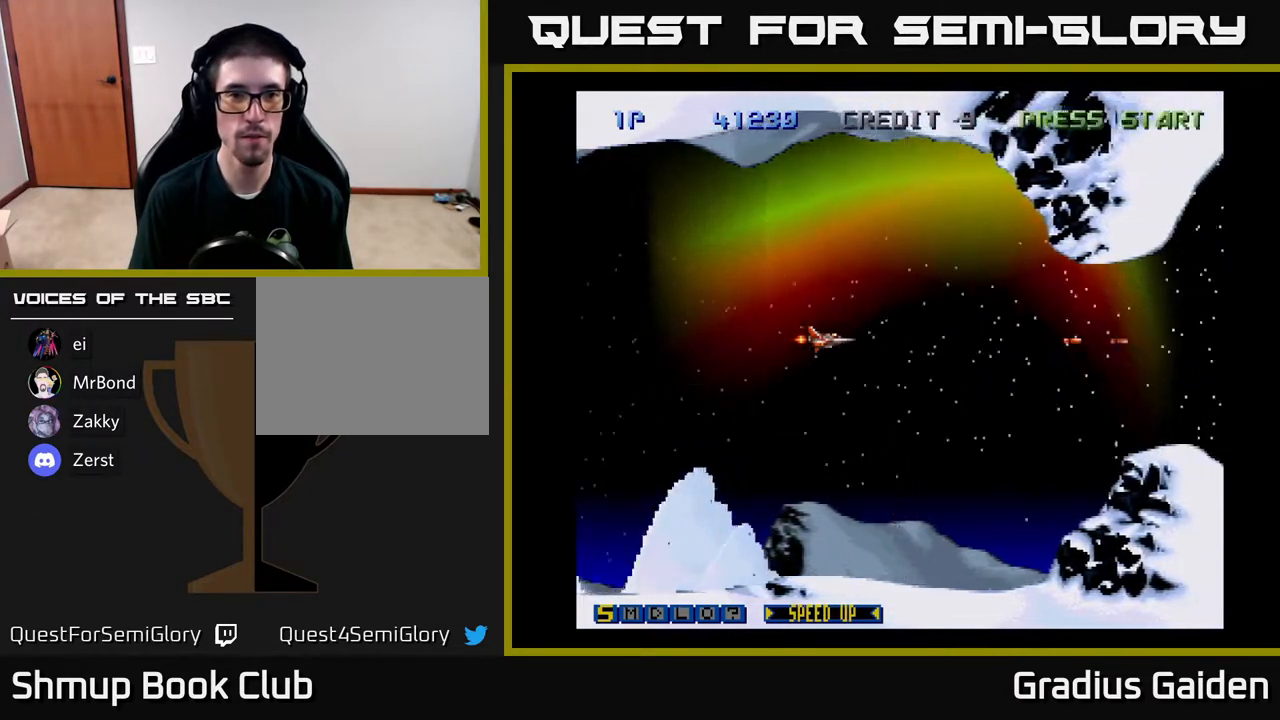
{"buttons": ["R2"], "events": []}
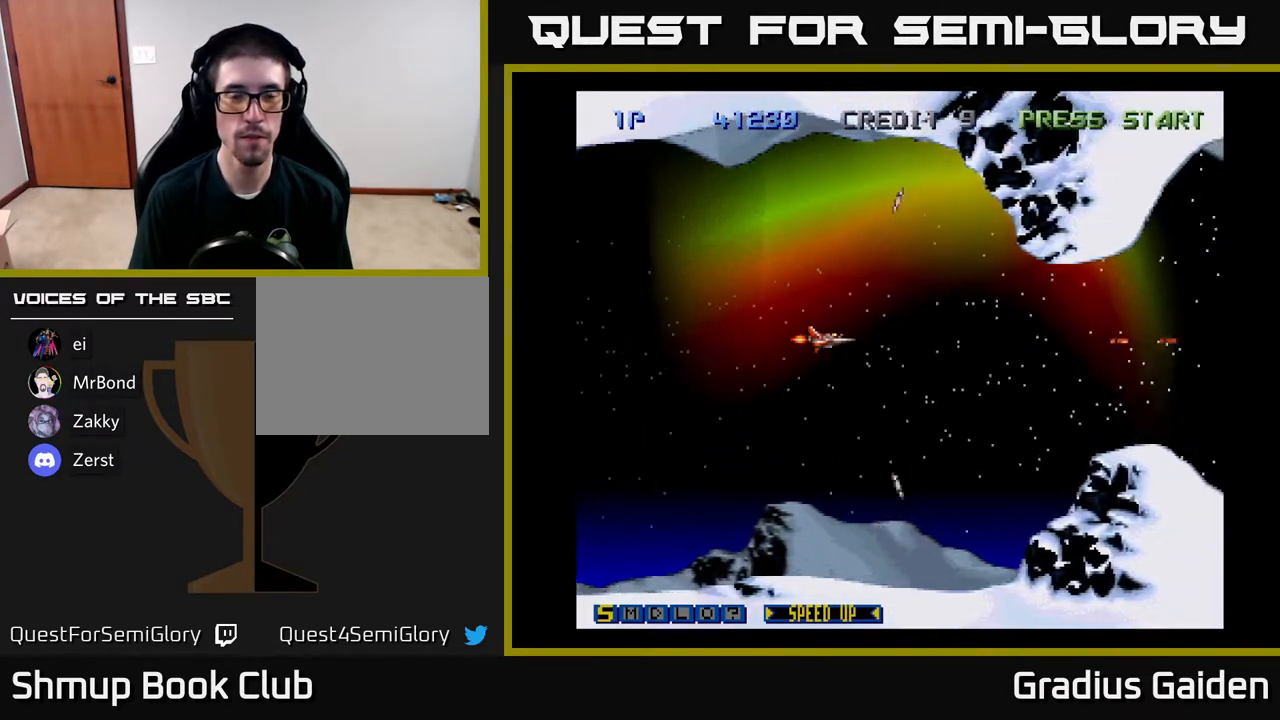
{"buttons": ["R2"], "events": []}
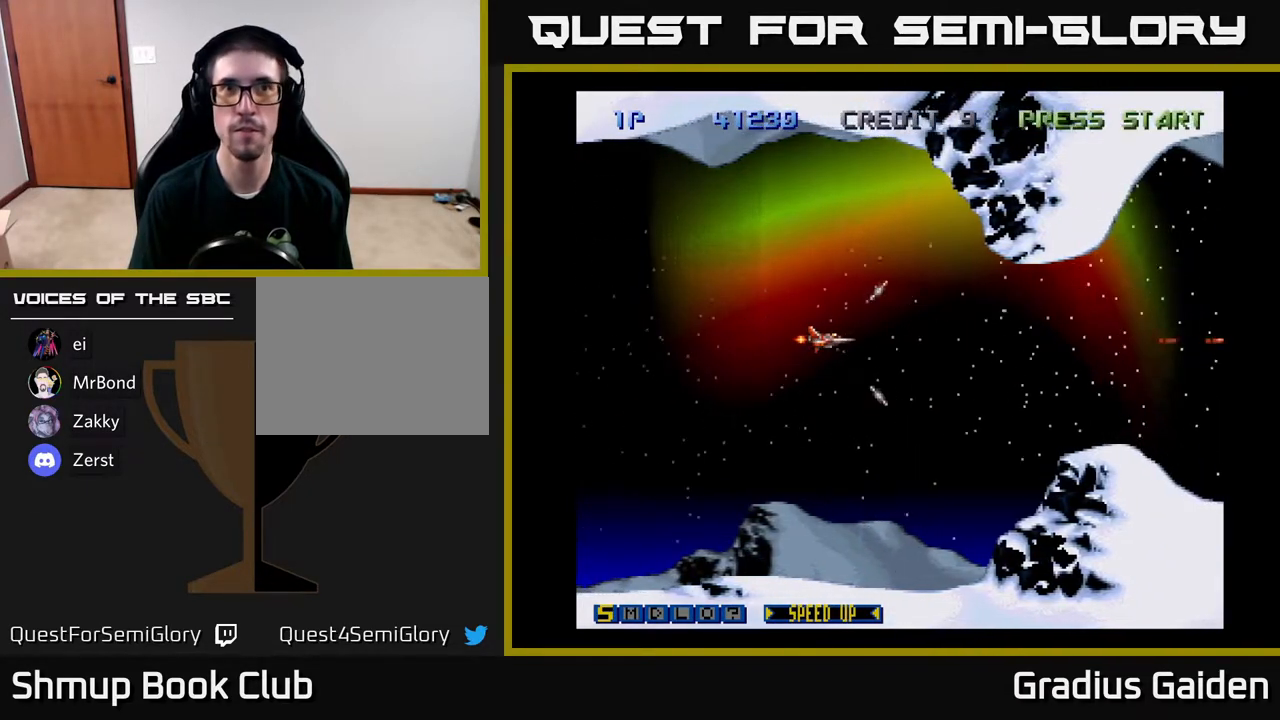
{"buttons": ["R2", "DPAD_RIGHT"], "events": [[267, "DPAD_UP", "down"], [400, "DPAD_UP", "up"], [467, "DPAD_RIGHT", "down"]]}
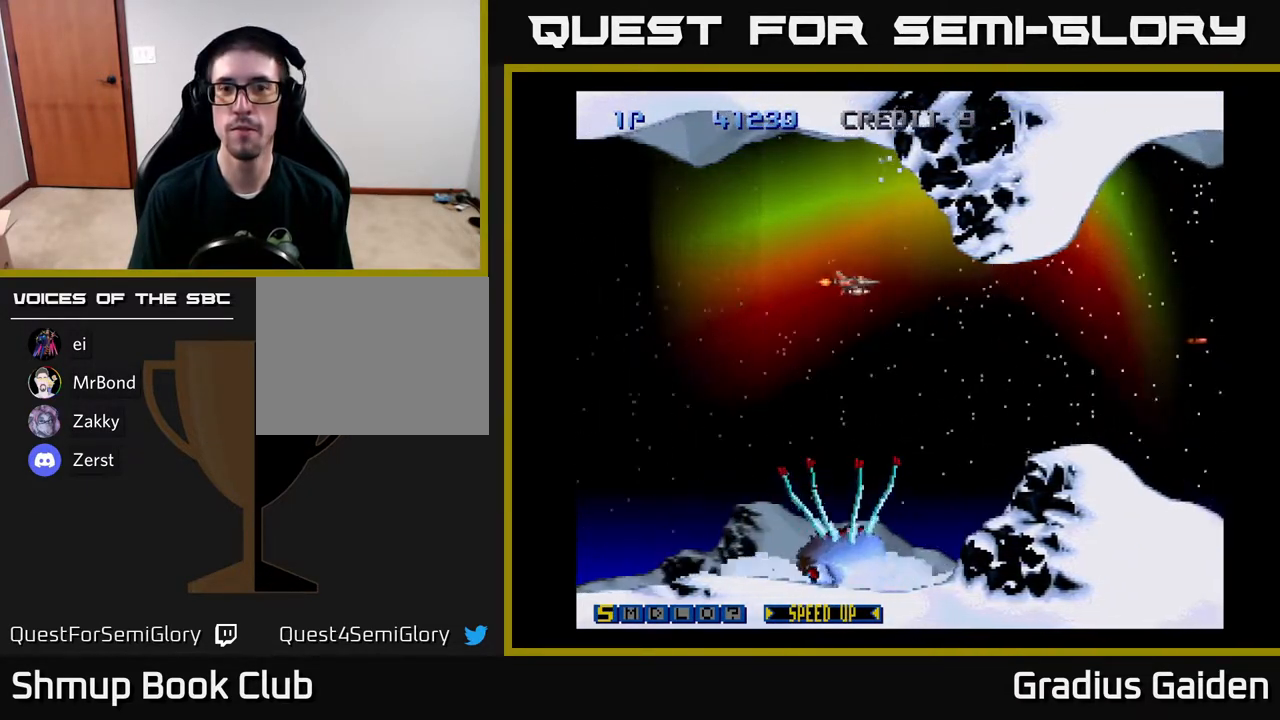
{"buttons": ["R2", "DPAD_LEFT"], "events": [[83, "DPAD_RIGHT", "up"], [450, "DPAD_LEFT", "down"]]}
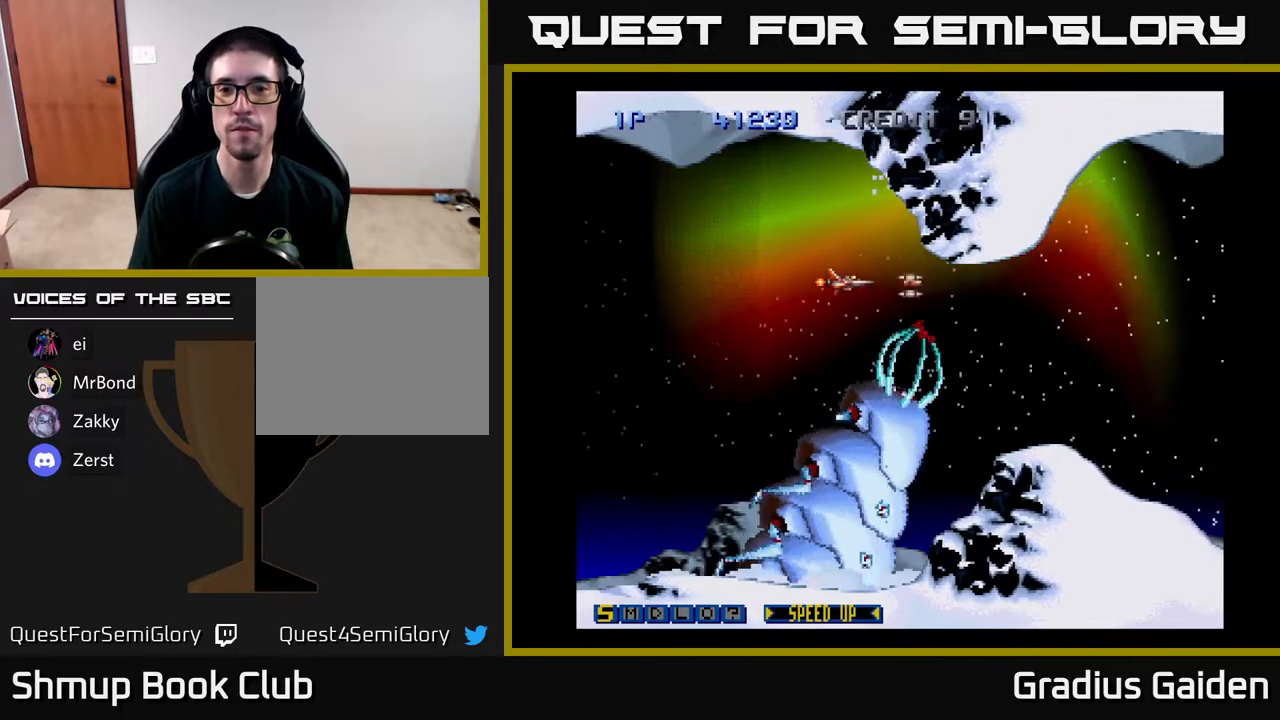
{"buttons": ["R2", "DPAD_DOWN"], "events": [[150, "DPAD_DOWN", "down"], [167, "DPAD_LEFT", "up"], [317, "DPAD_LEFT", "down"], [333, "DPAD_DOWN", "up"], [433, "DPAD_LEFT", "up"], [450, "DPAD_DOWN", "down"]]}
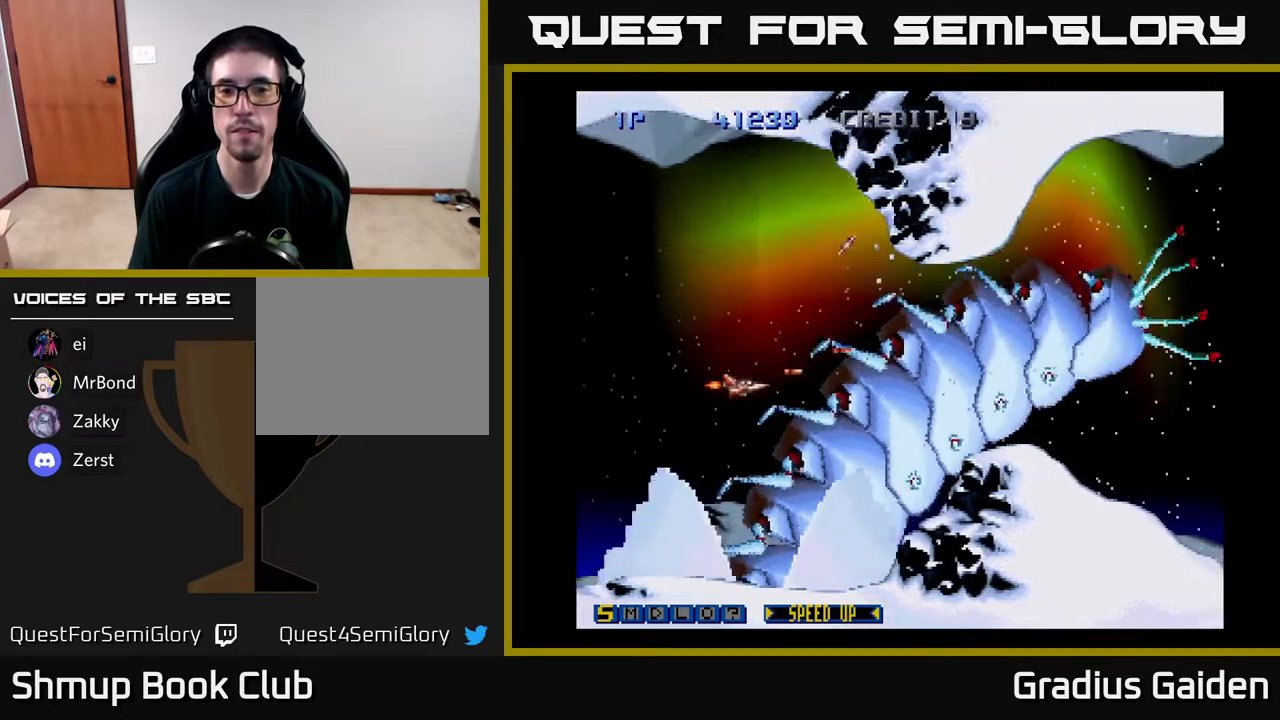
{"buttons": ["R2"], "events": [[67, "DPAD_DOWN", "up"]]}
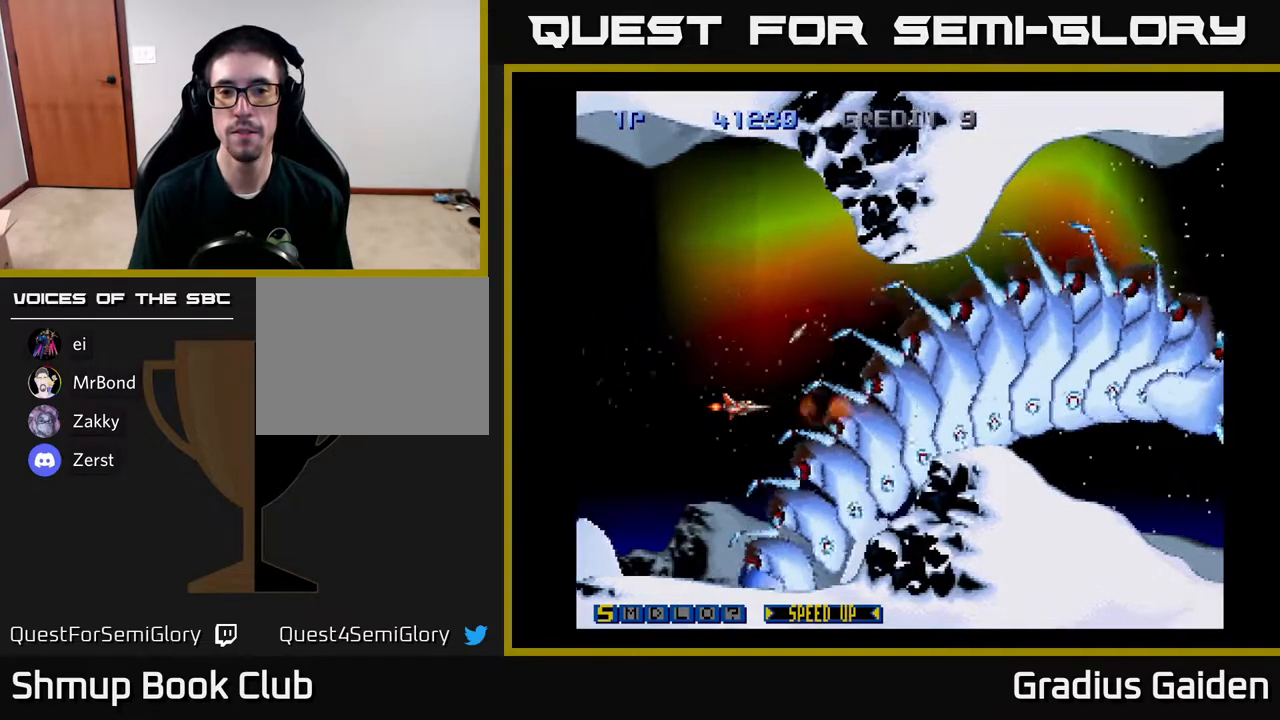
{"buttons": ["R2"], "events": []}
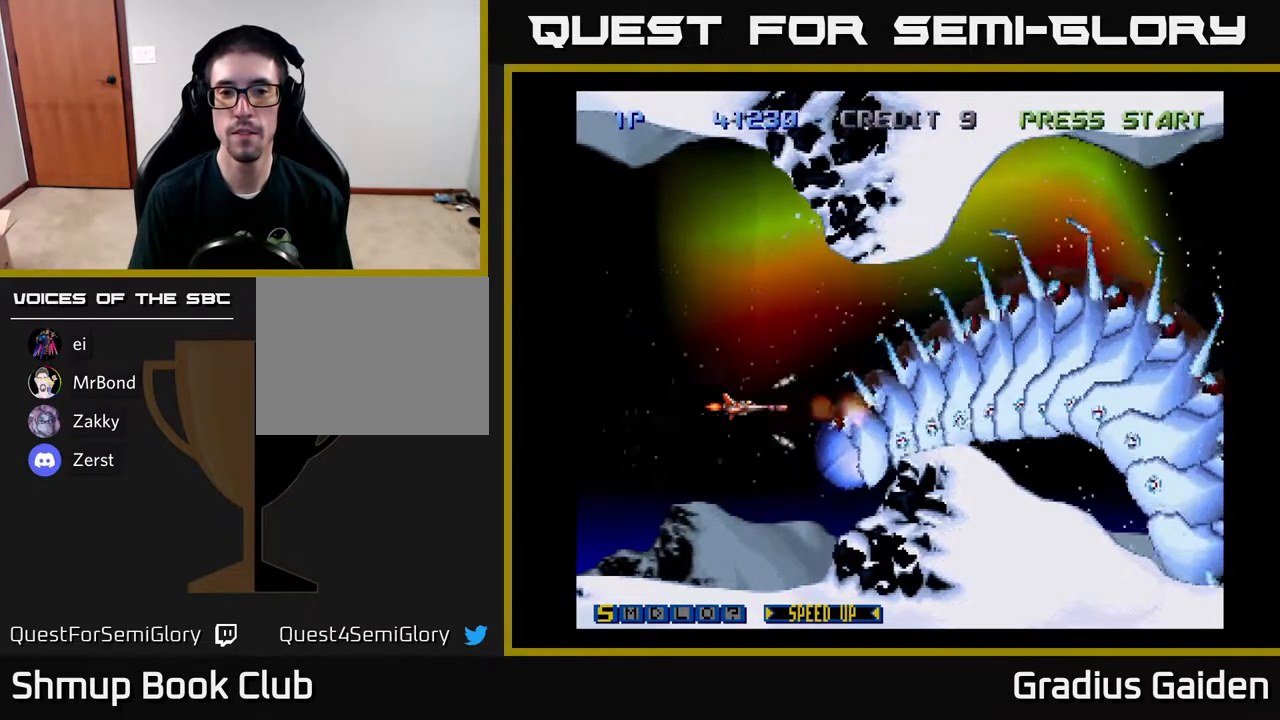
{"buttons": ["R2", "DPAD_RIGHT"], "events": [[150, "DPAD_RIGHT", "down"], [267, "DPAD_RIGHT", "up"], [433, "DPAD_RIGHT", "down"]]}
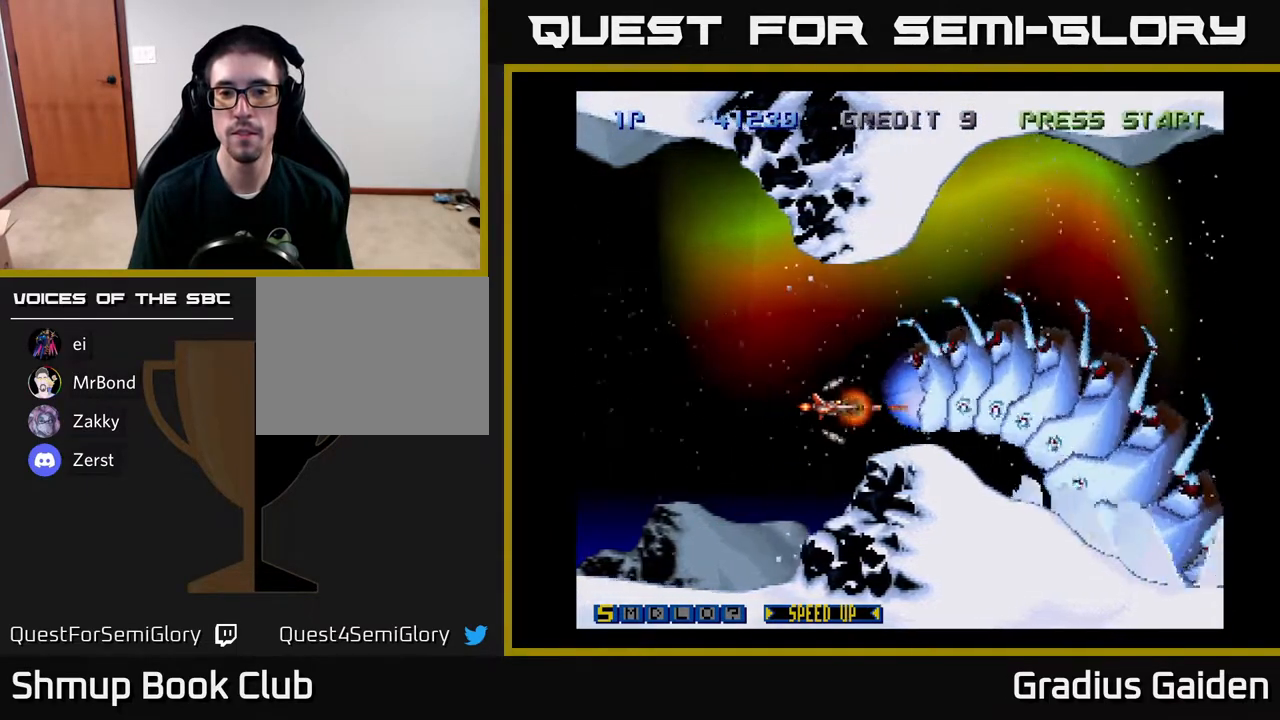
{"buttons": ["R2", "DPAD_RIGHT"], "events": [[33, "DPAD_RIGHT", "up"], [183, "DPAD_RIGHT", "down"], [317, "DPAD_RIGHT", "up"], [417, "DPAD_RIGHT", "down"]]}